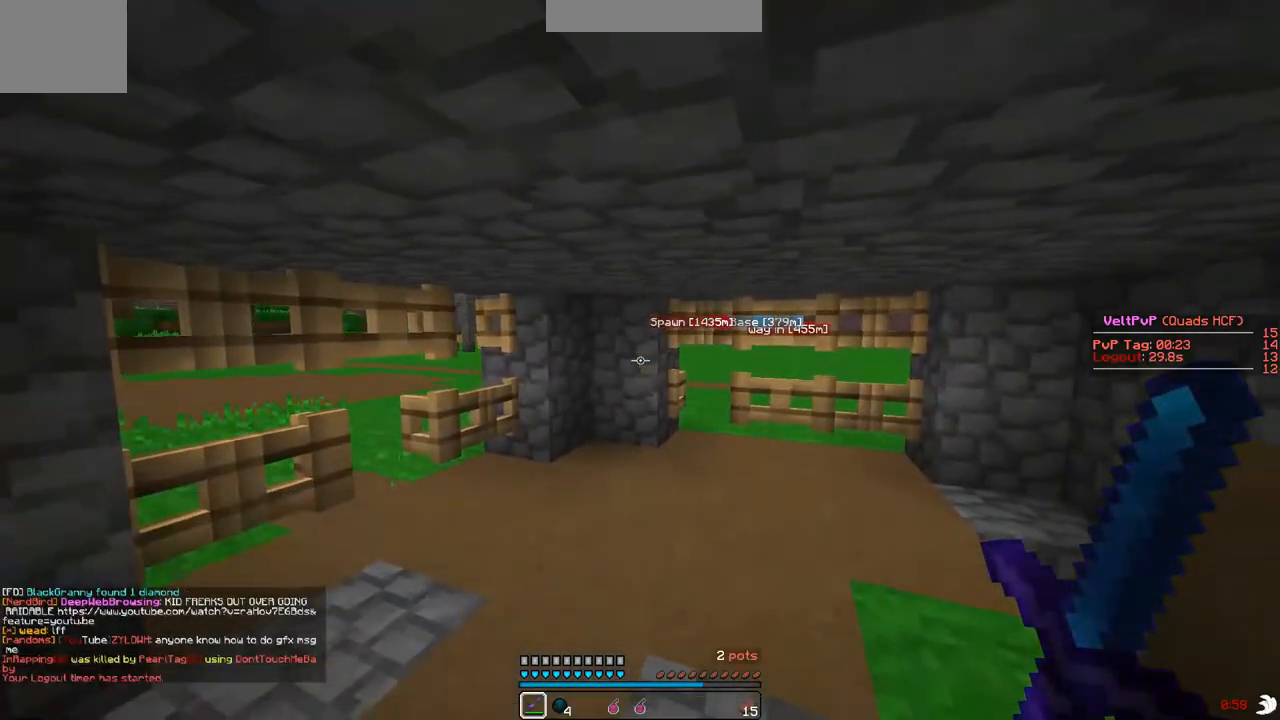
Gameplay with keyboard; each line is a JSON object with the keys held at the frame after it. "events" lists presses ("down") and releases ("up") of "a", "d", "s" and "w" between this image and that frame as [ms after this image, input, new state], when the widget could be followed in between. No other keys are recorded. Mouse input is not recorded.
{"keys": [], "events": []}
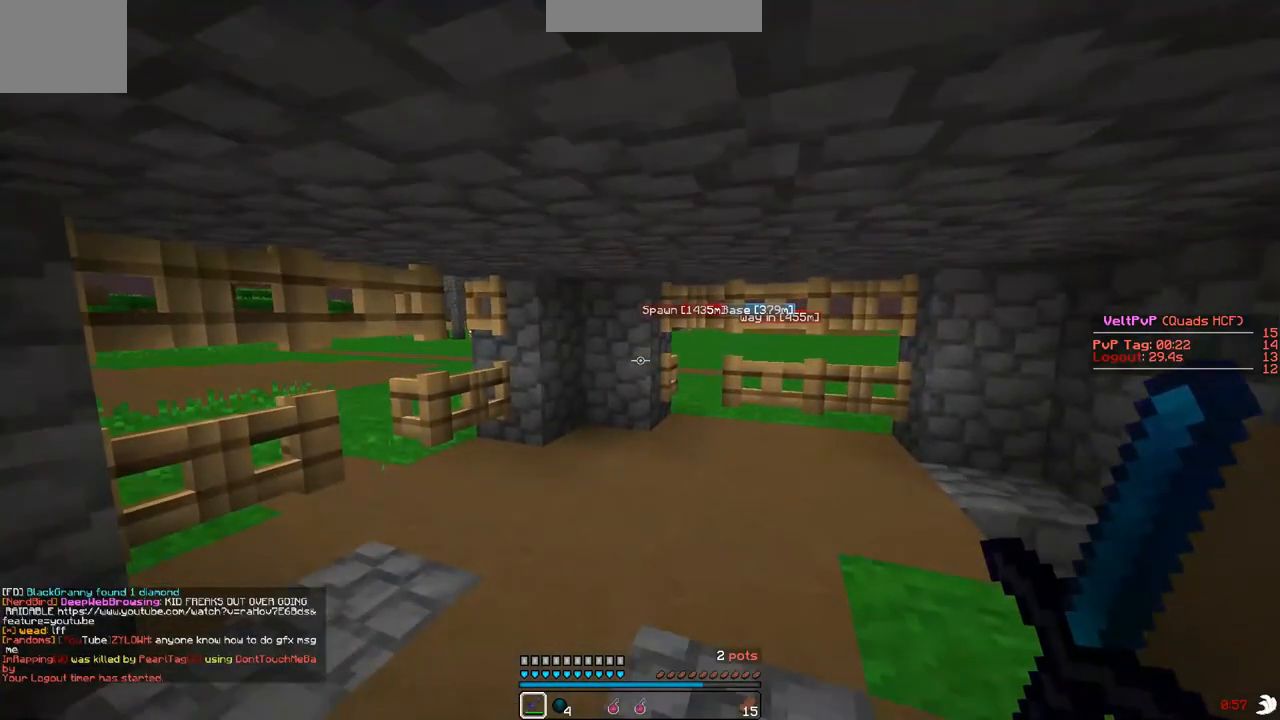
{"keys": [], "events": []}
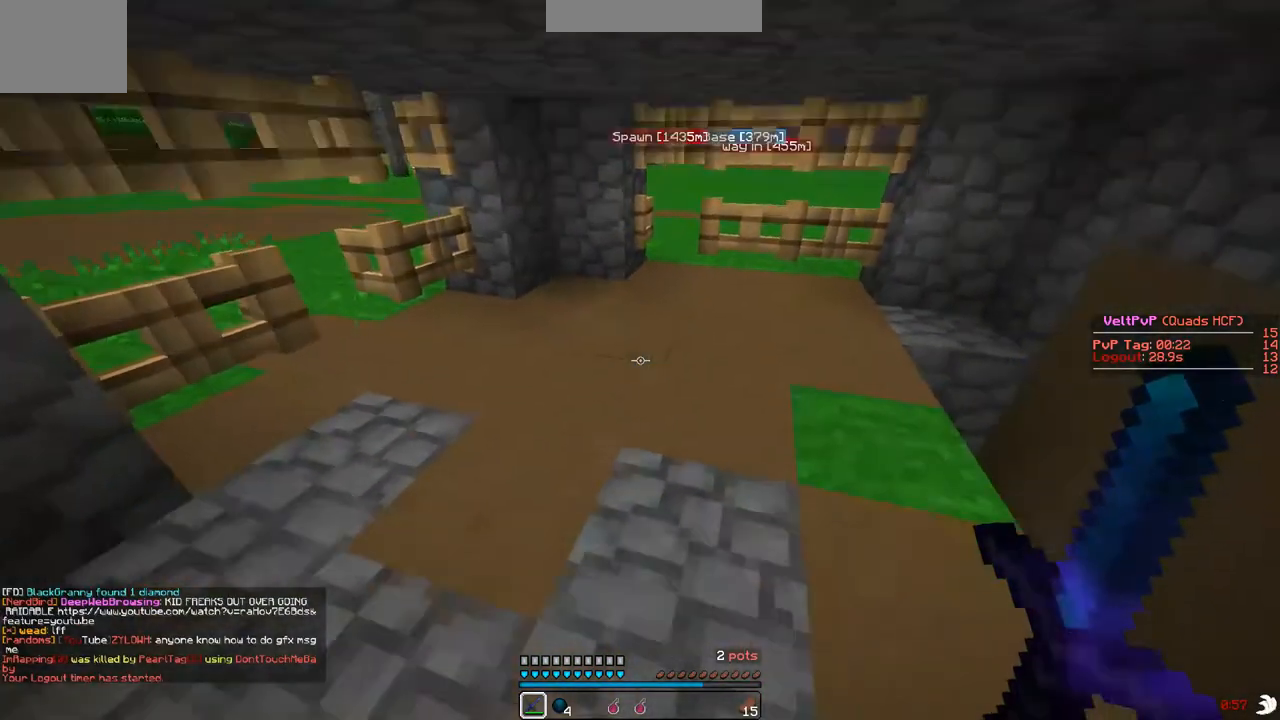
{"keys": [], "events": []}
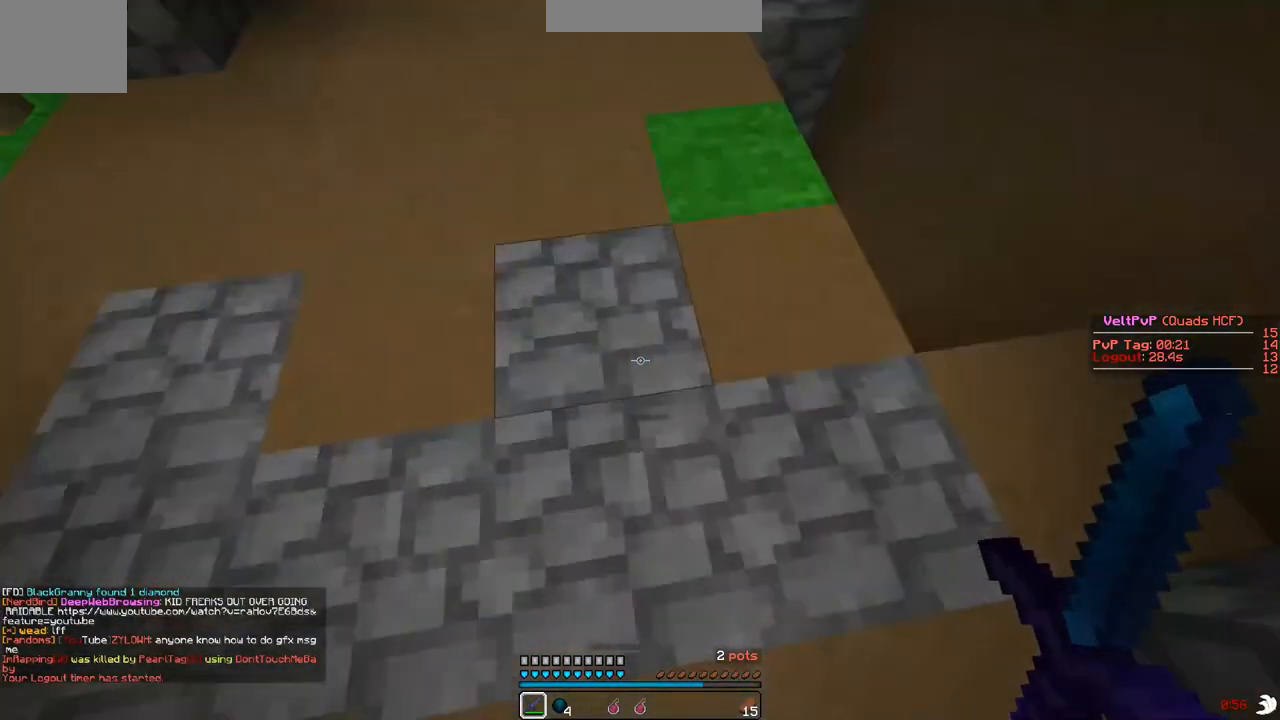
{"keys": [], "events": []}
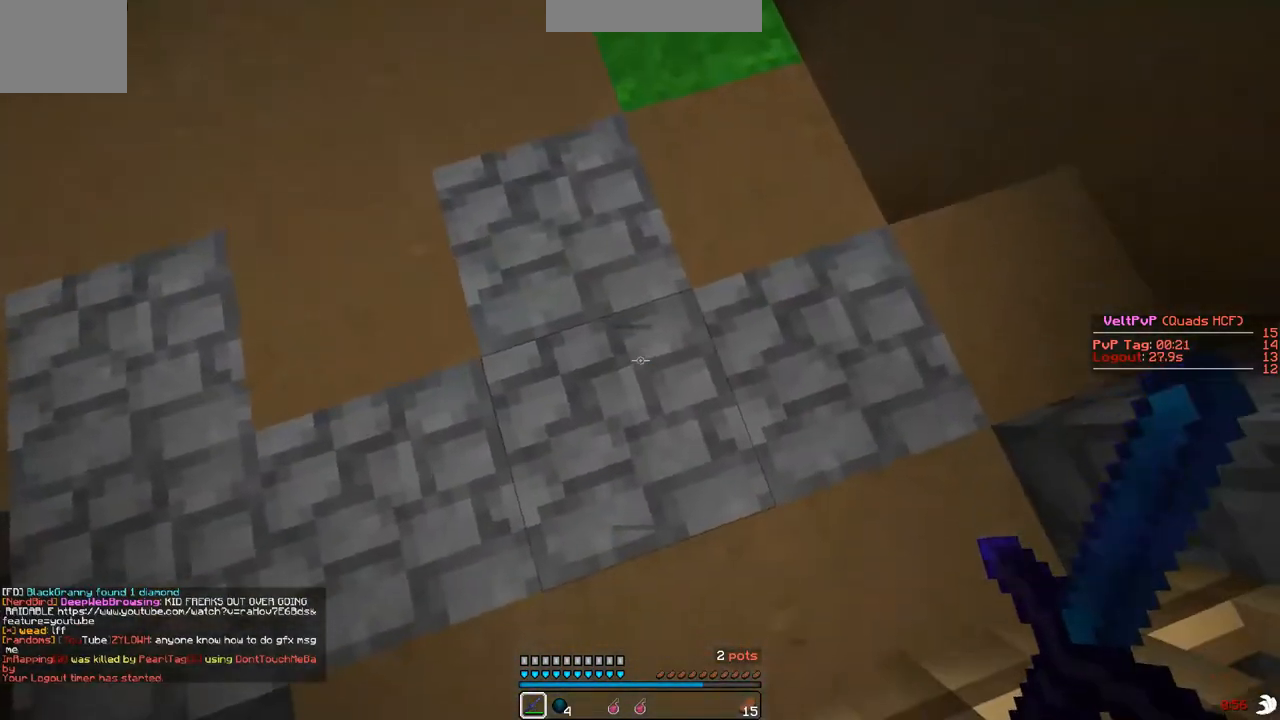
{"keys": [], "events": []}
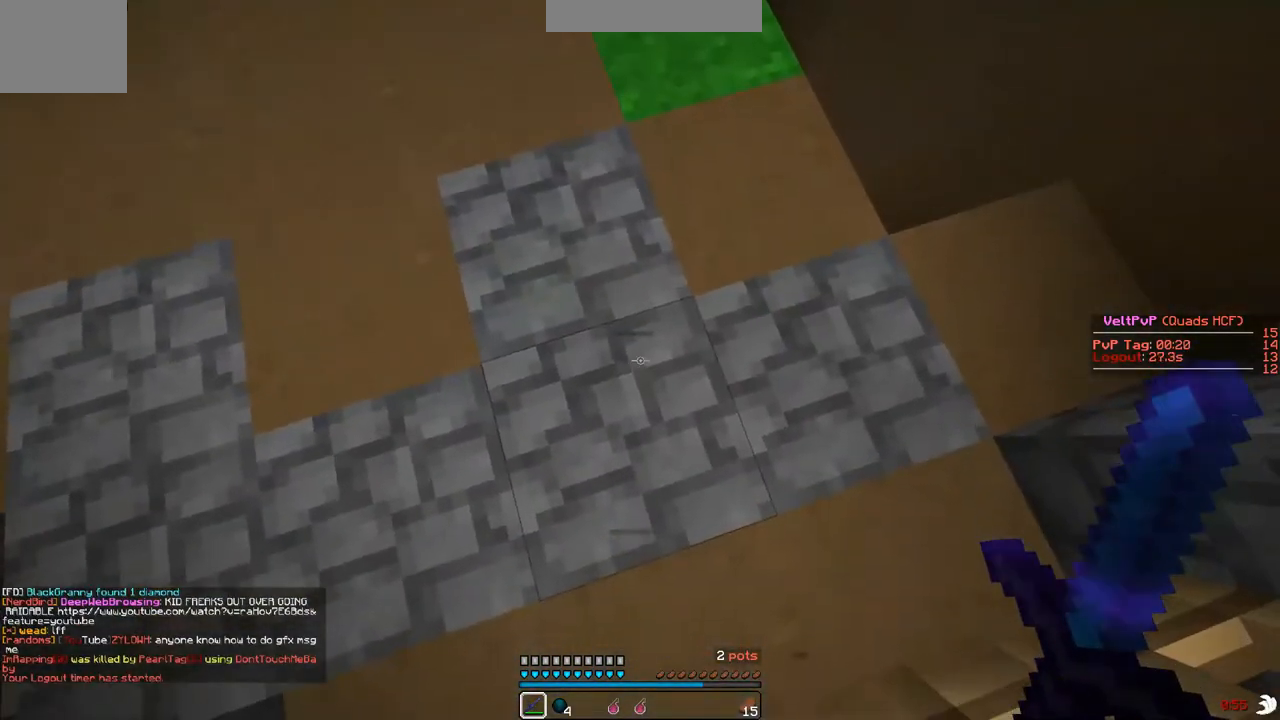
{"keys": [], "events": []}
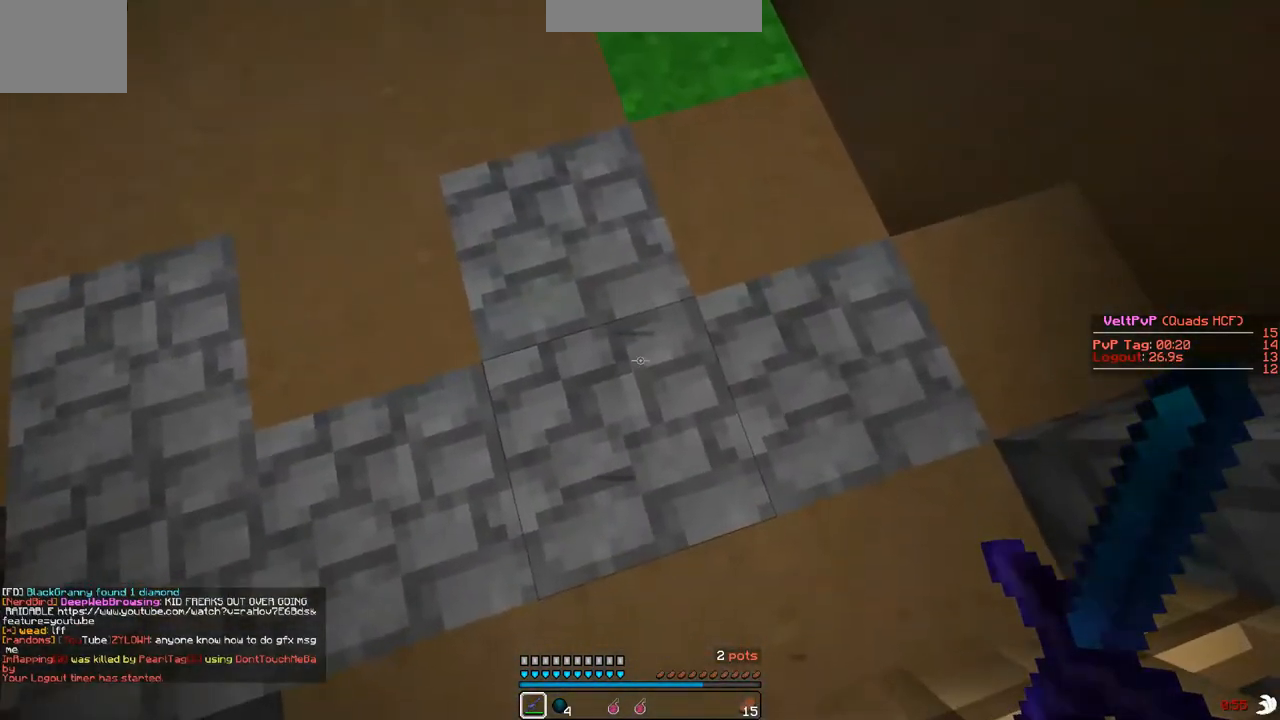
{"keys": [], "events": []}
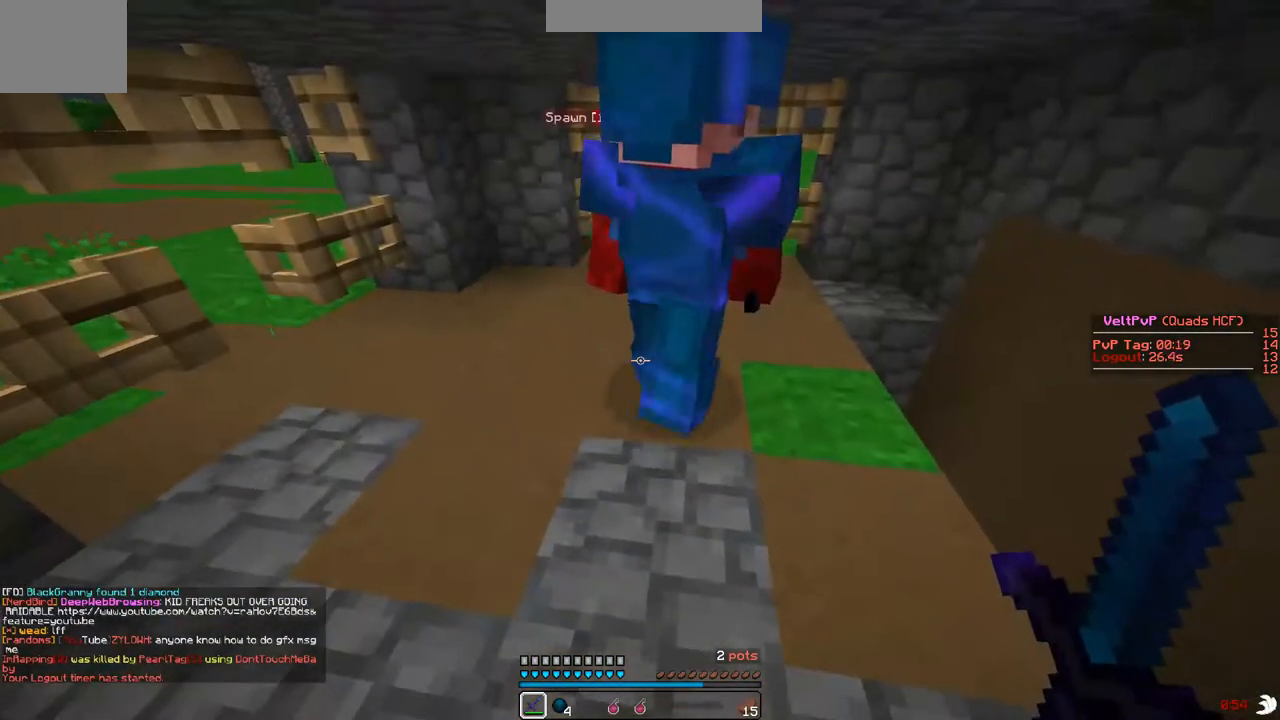
{"keys": [], "events": []}
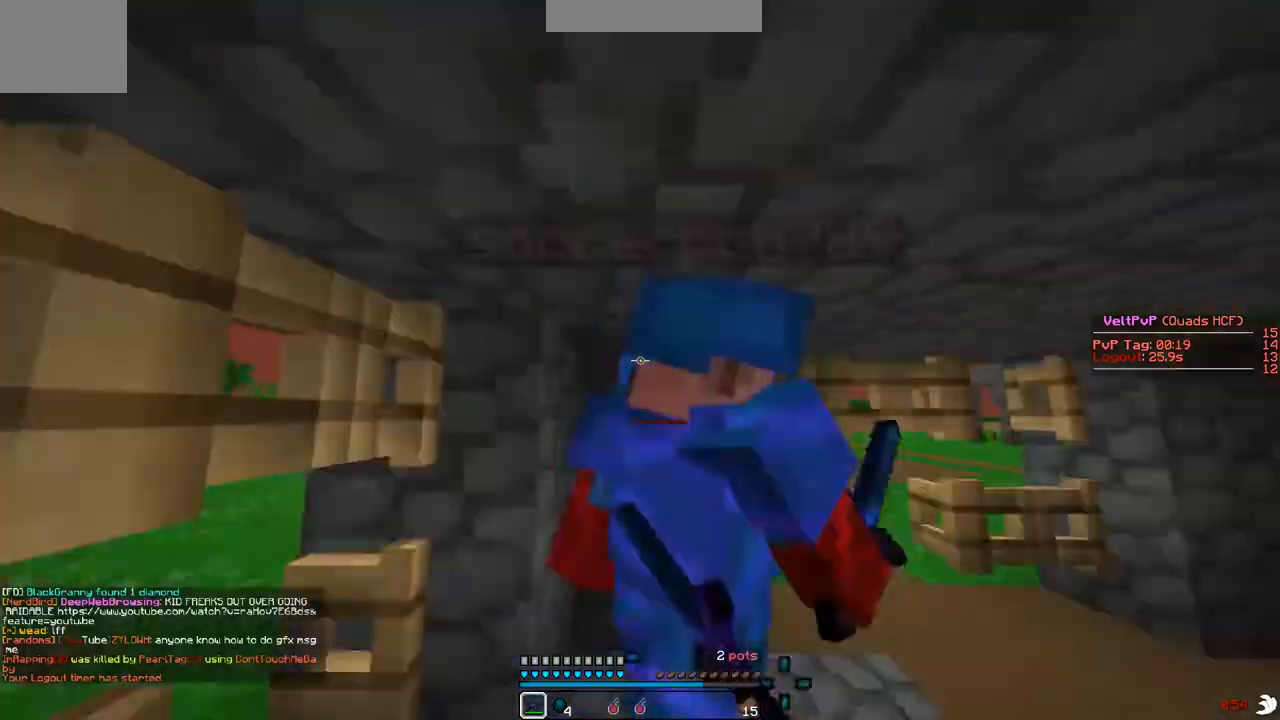
{"keys": ["a"], "events": [[67, "a", "down"], [100, "w", "down"], [400, "w", "up"]]}
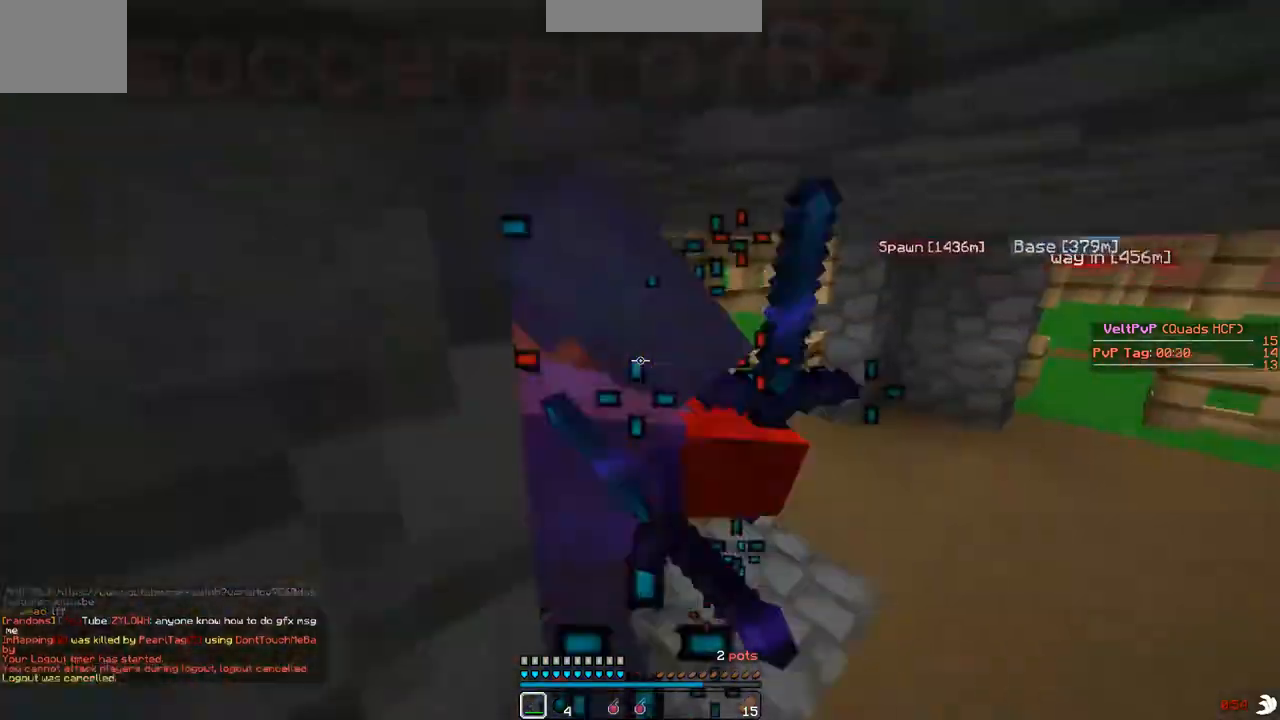
{"keys": ["w"], "events": [[67, "a", "up"], [500, "w", "down"]]}
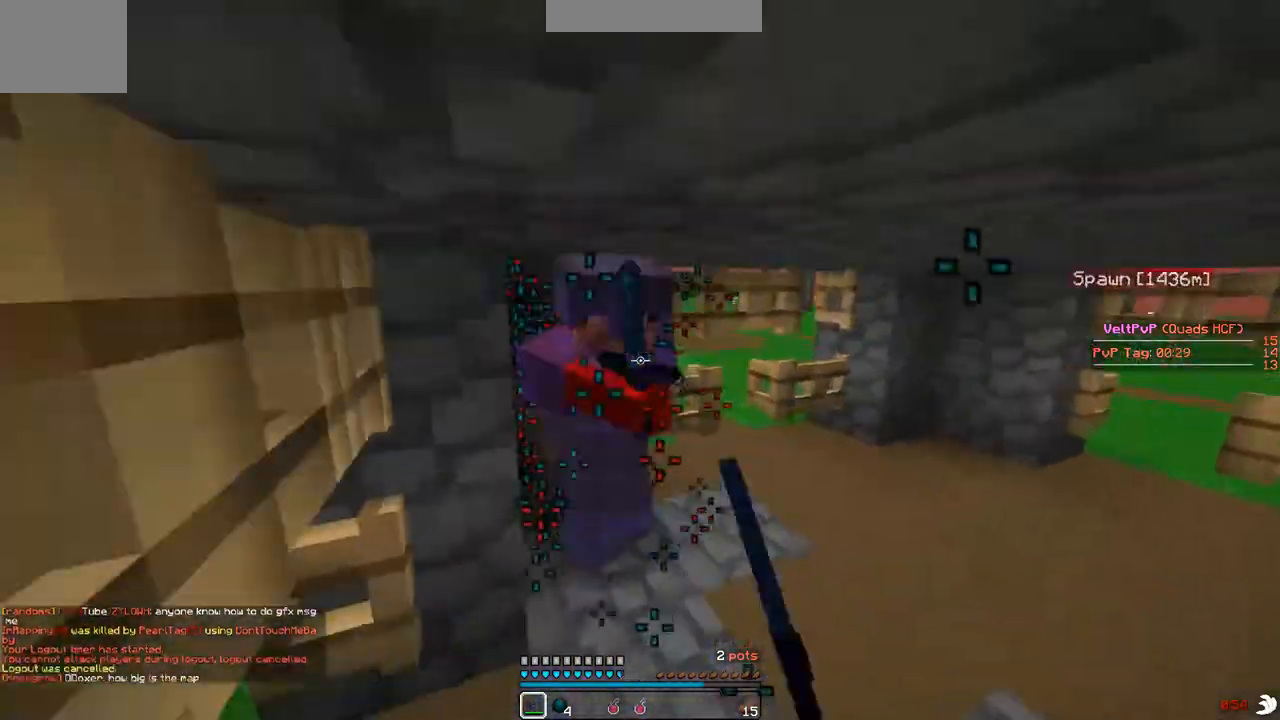
{"keys": ["a", "w"], "events": [[33, "a", "down"], [167, "a", "up"], [400, "a", "down"]]}
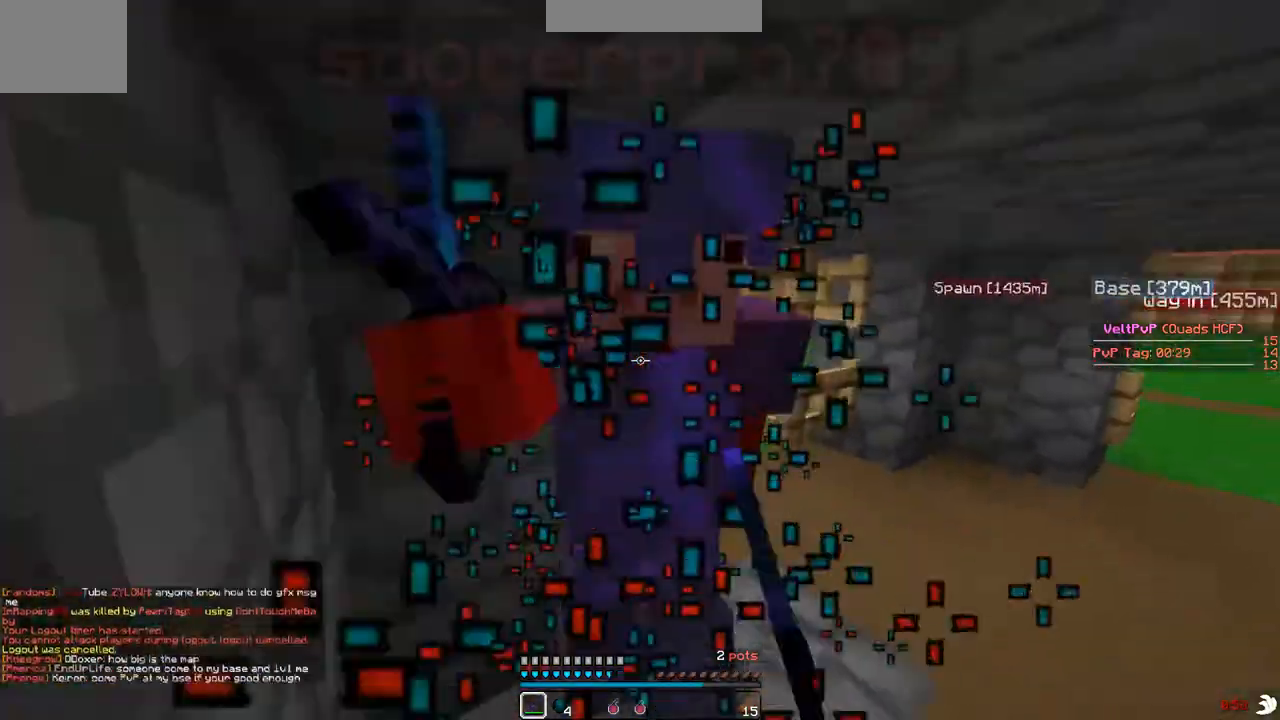
{"keys": ["a", "w"], "events": [[167, "w", "up"], [367, "w", "down"]]}
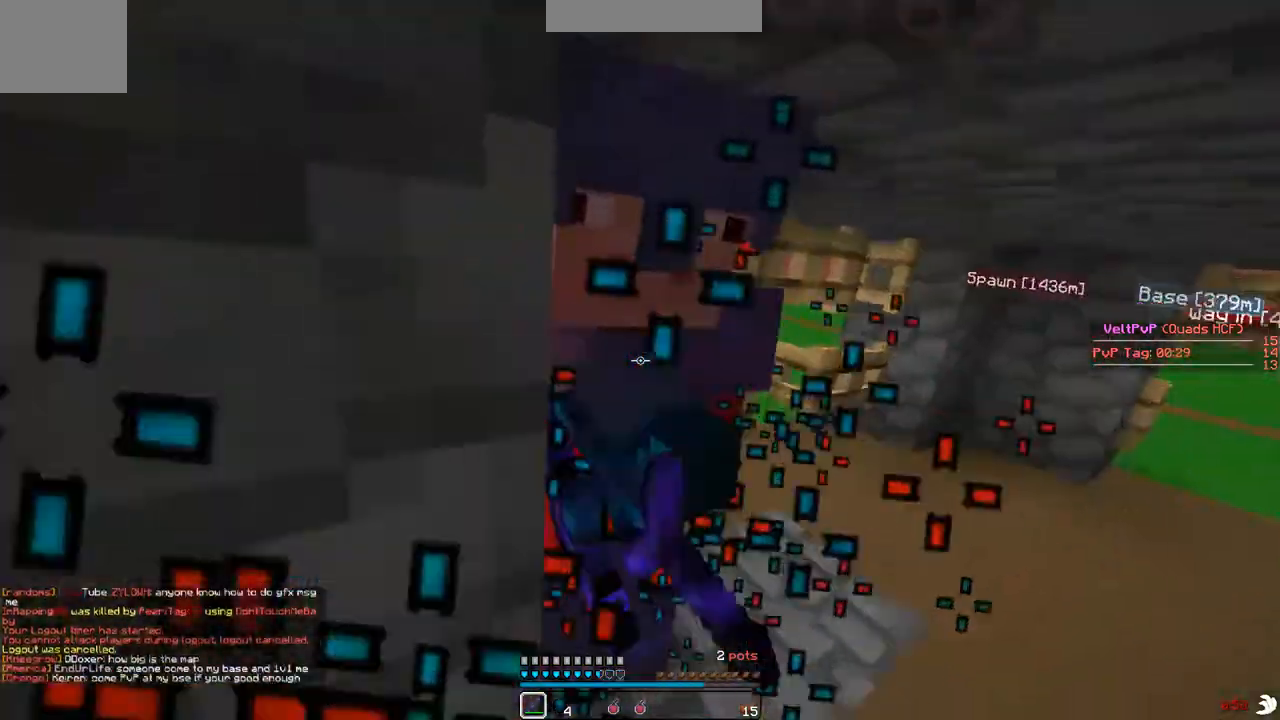
{"keys": ["a"], "events": [[33, "w", "up"], [400, "d", "down"], [467, "d", "up"]]}
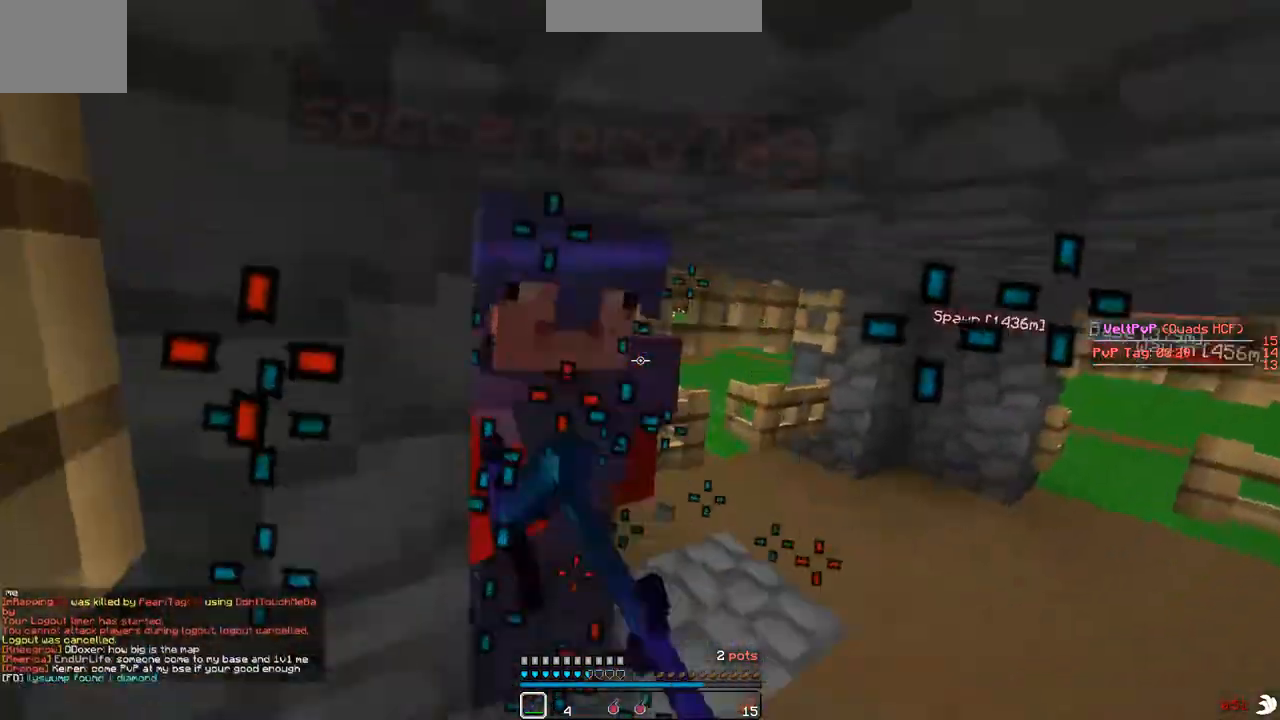
{"keys": ["a"], "events": []}
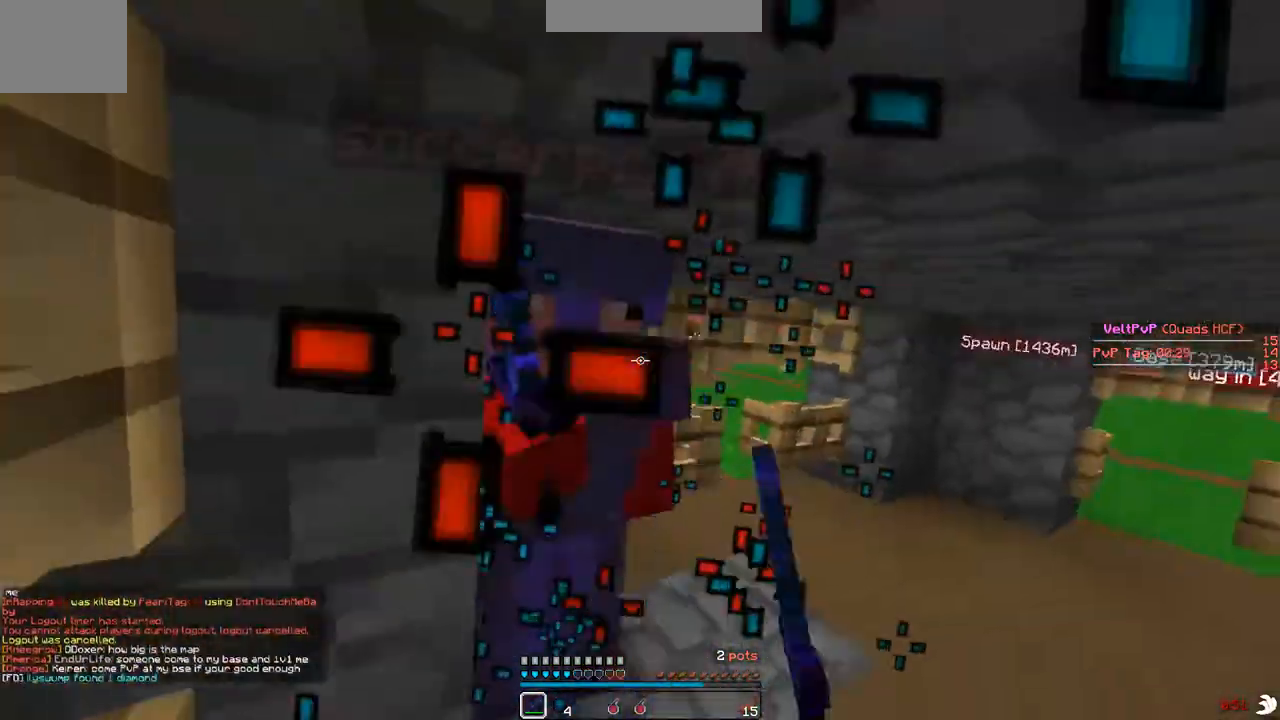
{"keys": [], "events": [[467, "a", "up"]]}
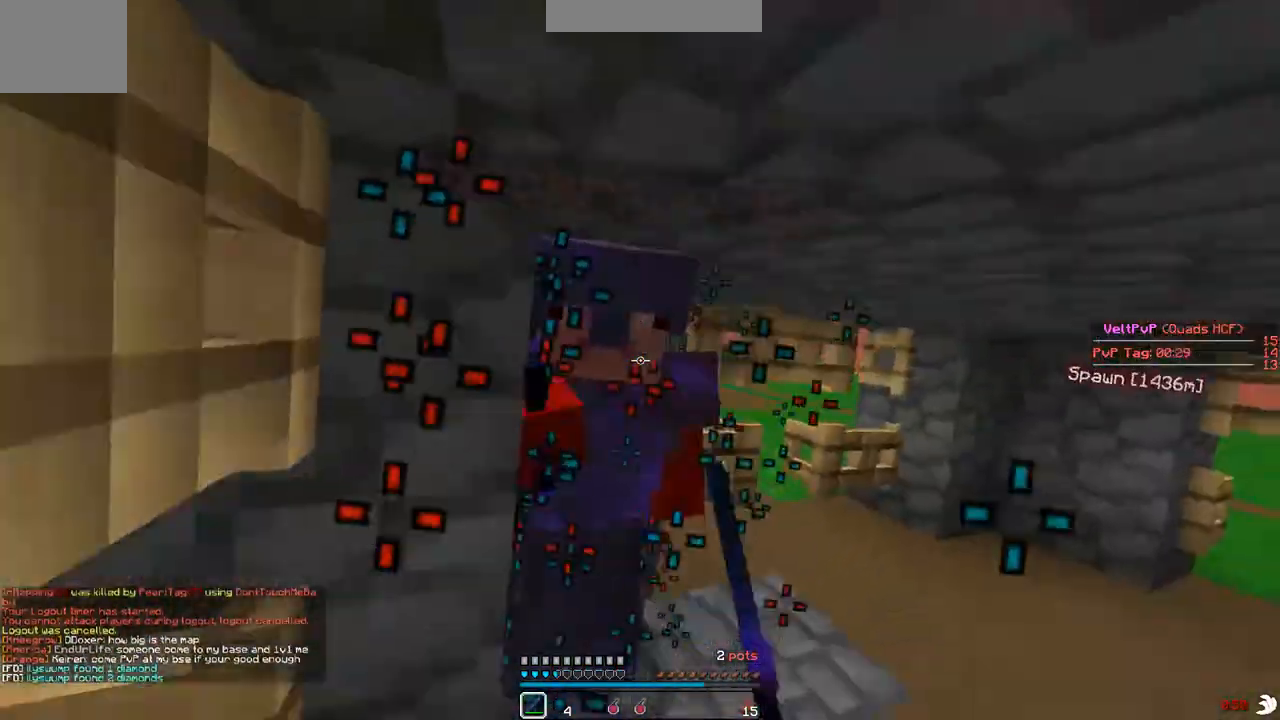
{"keys": [], "events": [[67, "a", "down"], [167, "w", "down"], [267, "a", "up"], [300, "w", "up"]]}
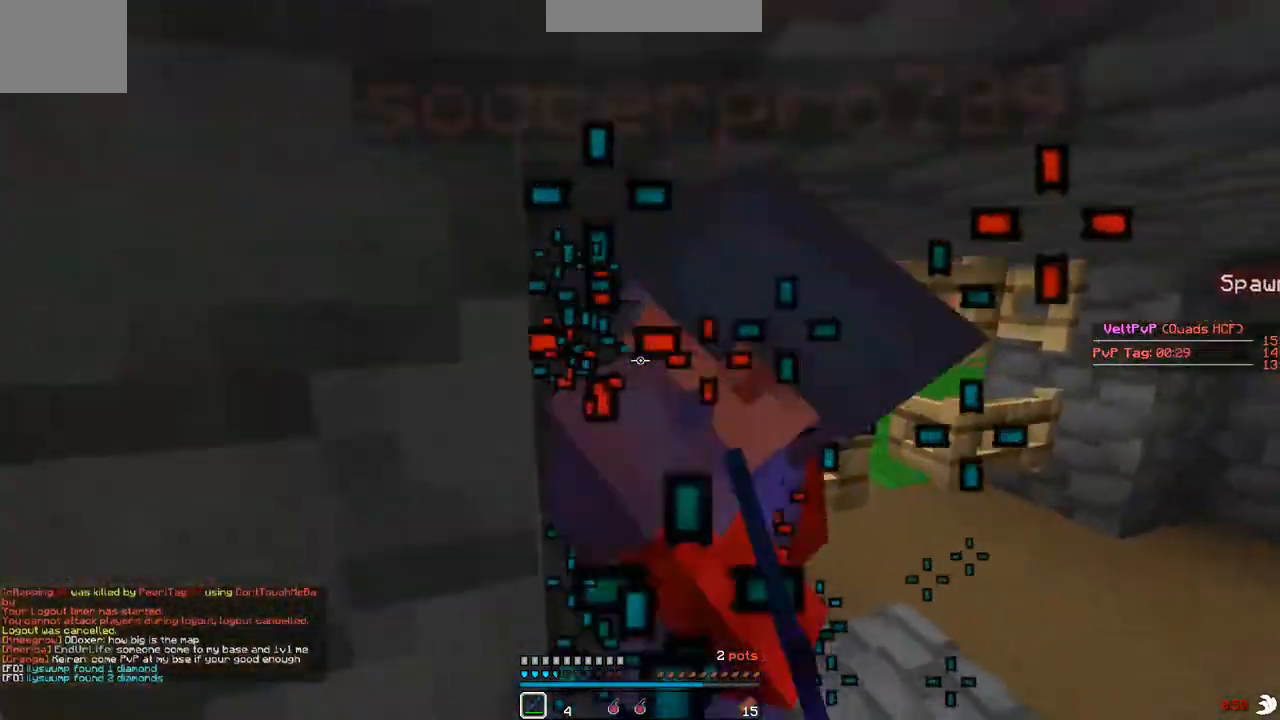
{"keys": ["w"], "events": [[433, "w", "down"]]}
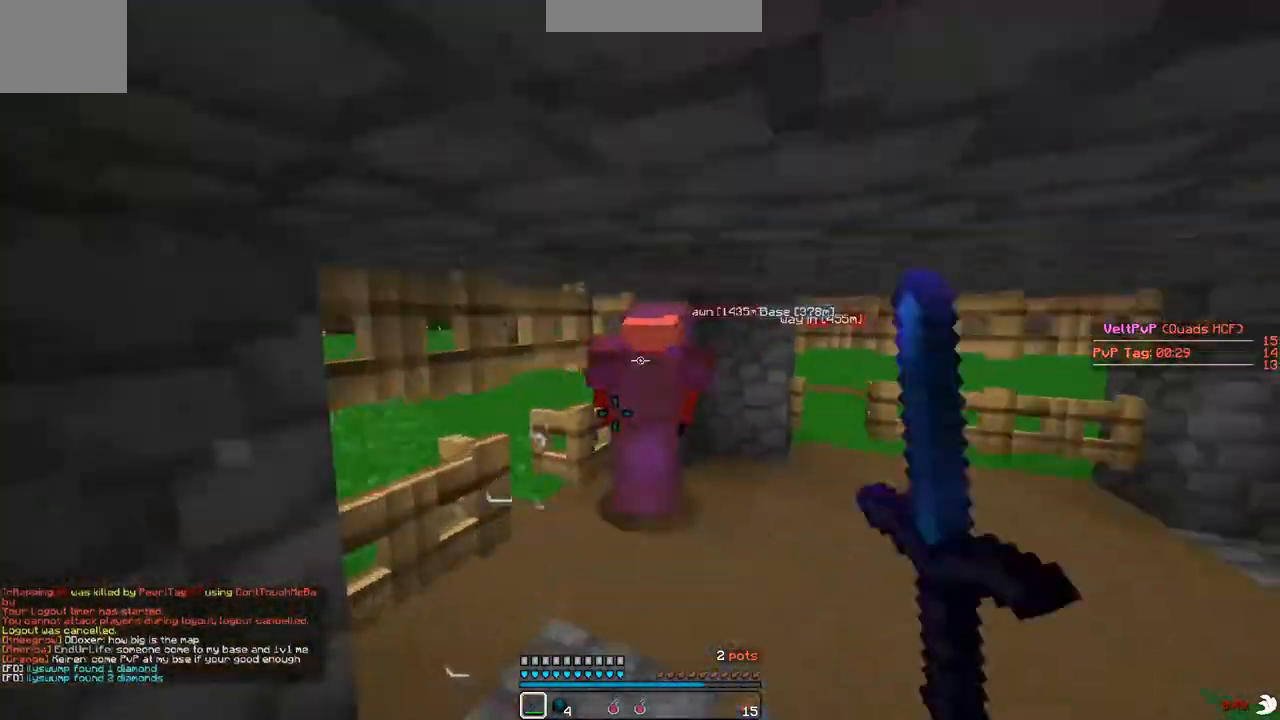
{"keys": ["a"], "events": [[267, "a", "down"], [367, "w", "up"]]}
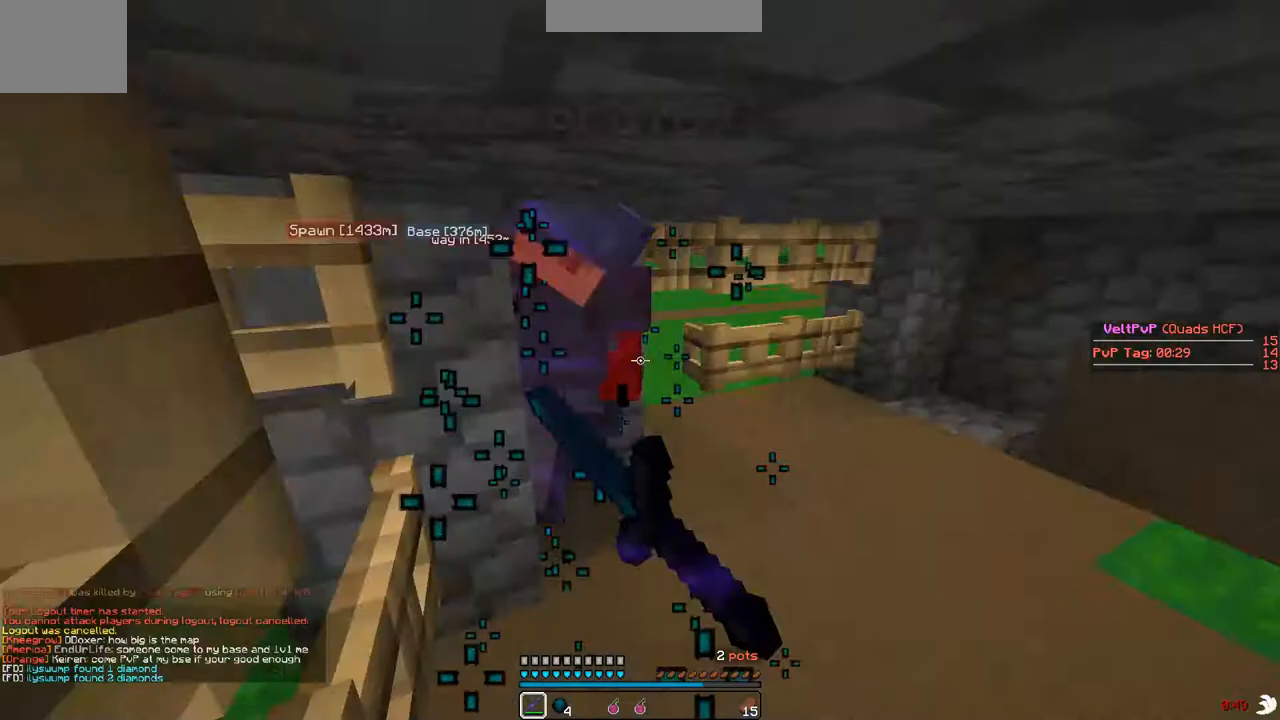
{"keys": [], "events": [[67, "a", "up"], [167, "w", "down"], [333, "w", "up"]]}
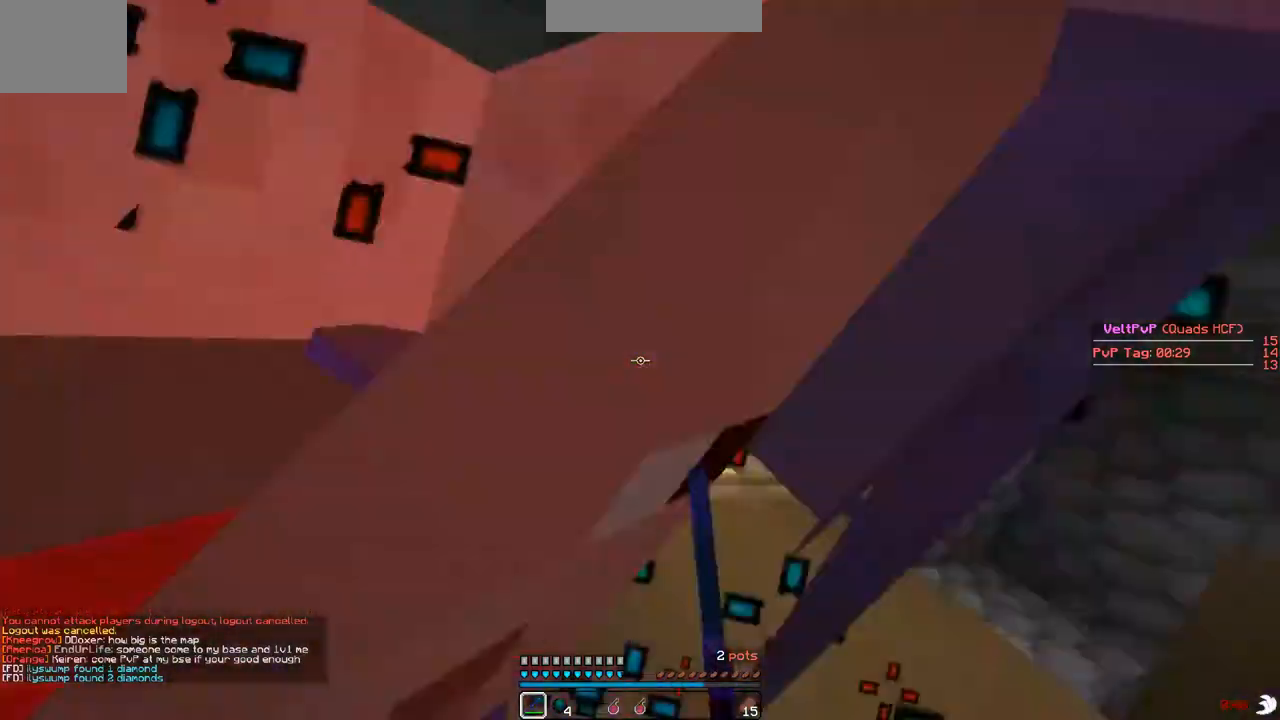
{"keys": ["a", "d", "s"], "events": [[167, "a", "down"], [367, "s", "down"], [500, "d", "down"]]}
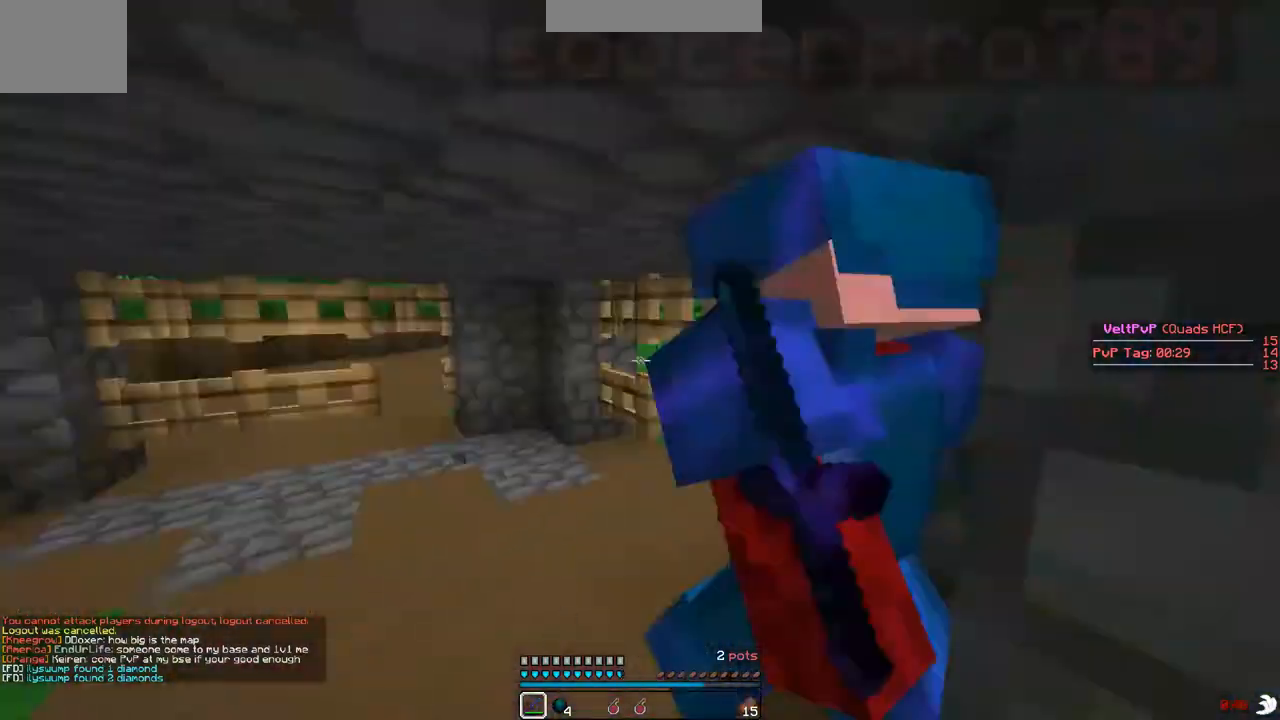
{"keys": ["d"], "events": [[67, "a", "up"], [267, "s", "up"]]}
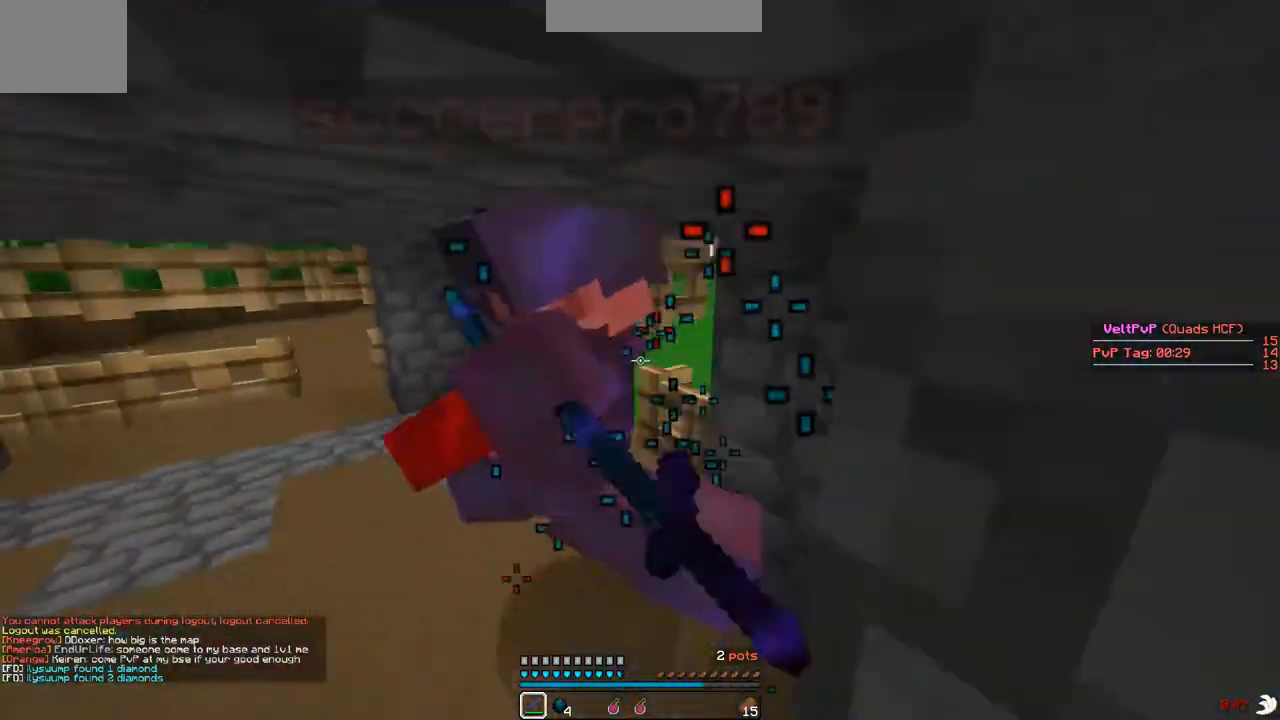
{"keys": ["d", "w"], "events": [[300, "w", "down"], [367, "d", "up"], [467, "d", "down"]]}
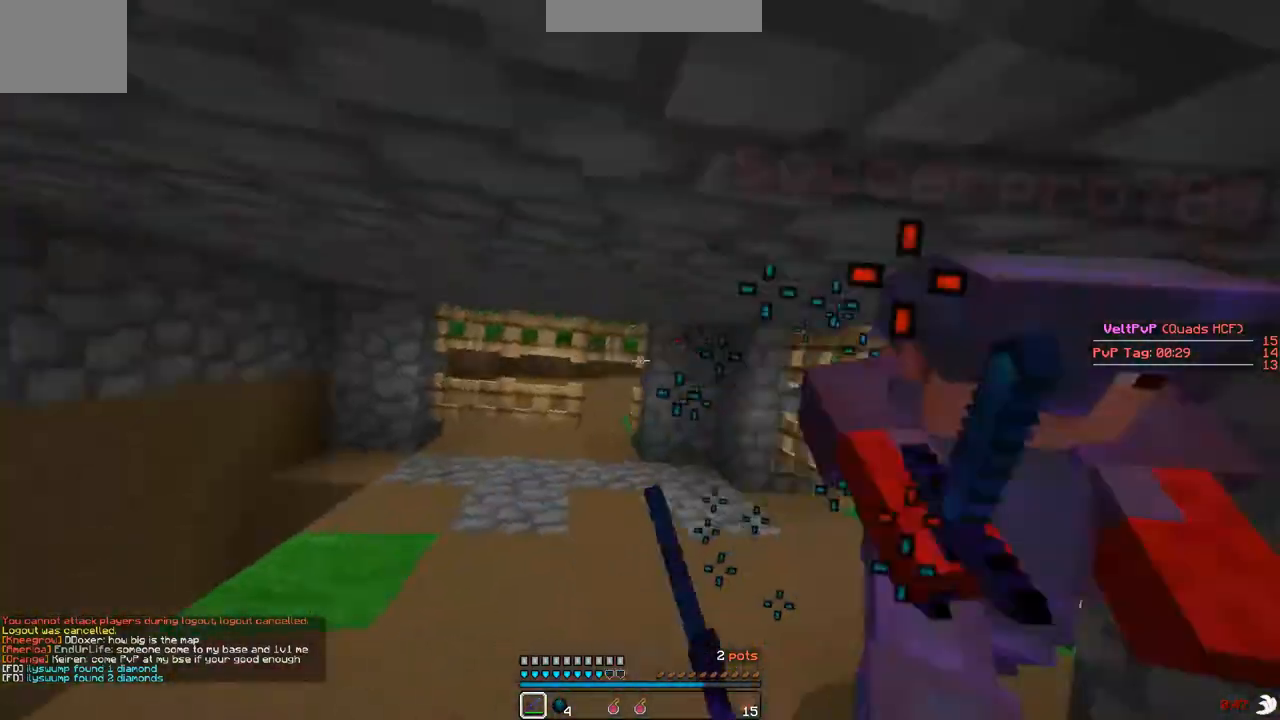
{"keys": ["d"], "events": [[100, "w", "up"]]}